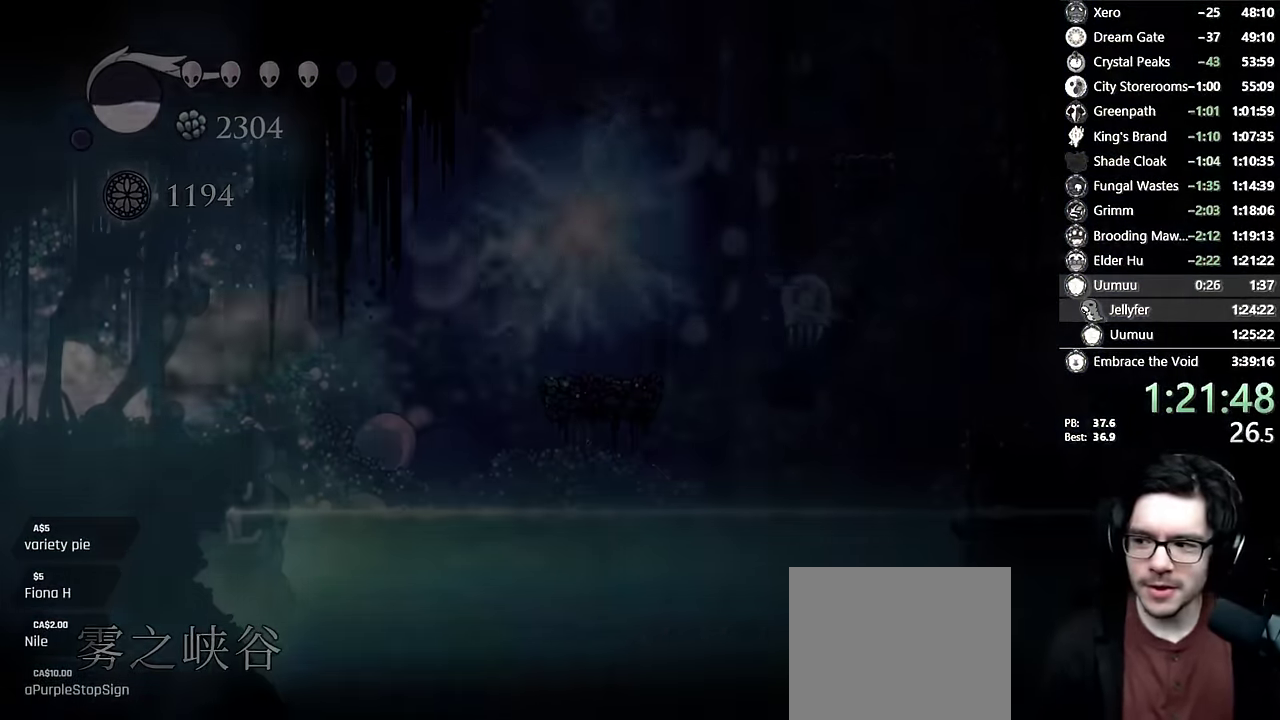
Gameplay with a controller (Xbox layout); each line is a JSON object with the inputs held at the frame after it. This overlay highlights the sticks when they move; stick clicks (L3 R3) are not distinguishable. Not read: DPAD_DOWN DPAD_LEFT DPAD_UP HOME L1 L2 L3 R1 R2 R3 SELECT START.
{"buttons": [], "left_stick": "center", "right_stick": "center"}
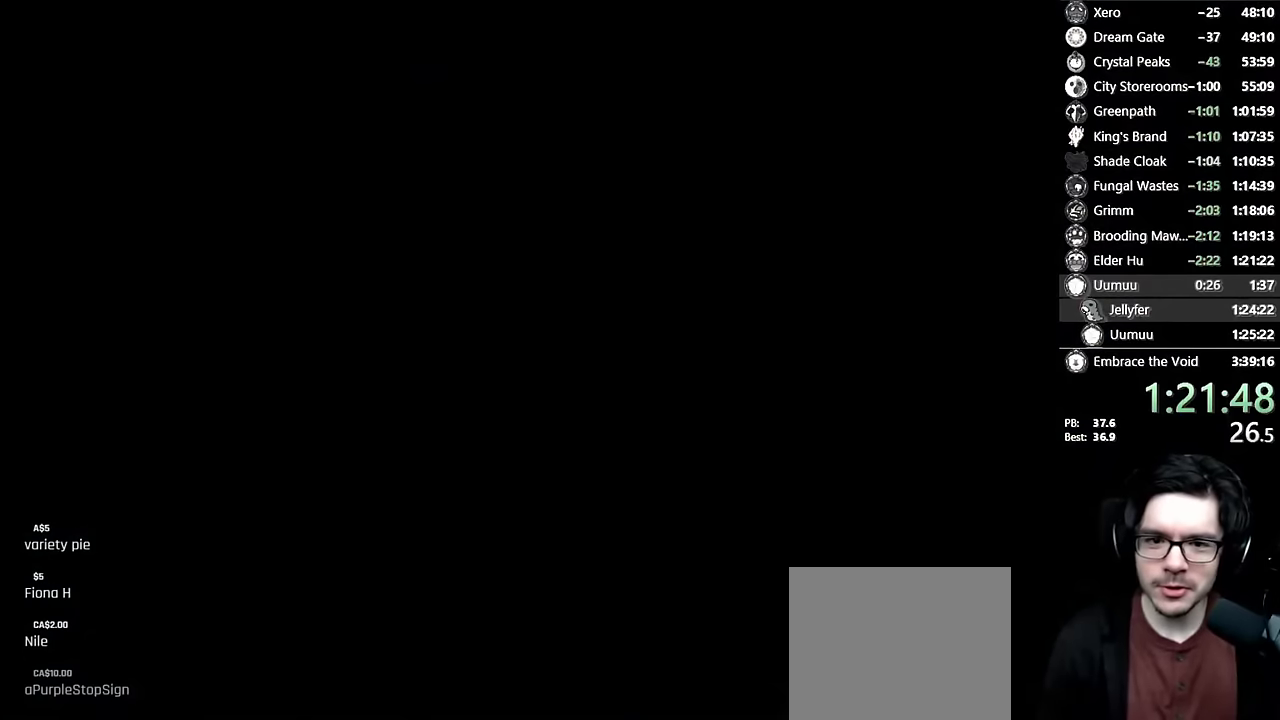
{"buttons": [], "left_stick": "center", "right_stick": "center"}
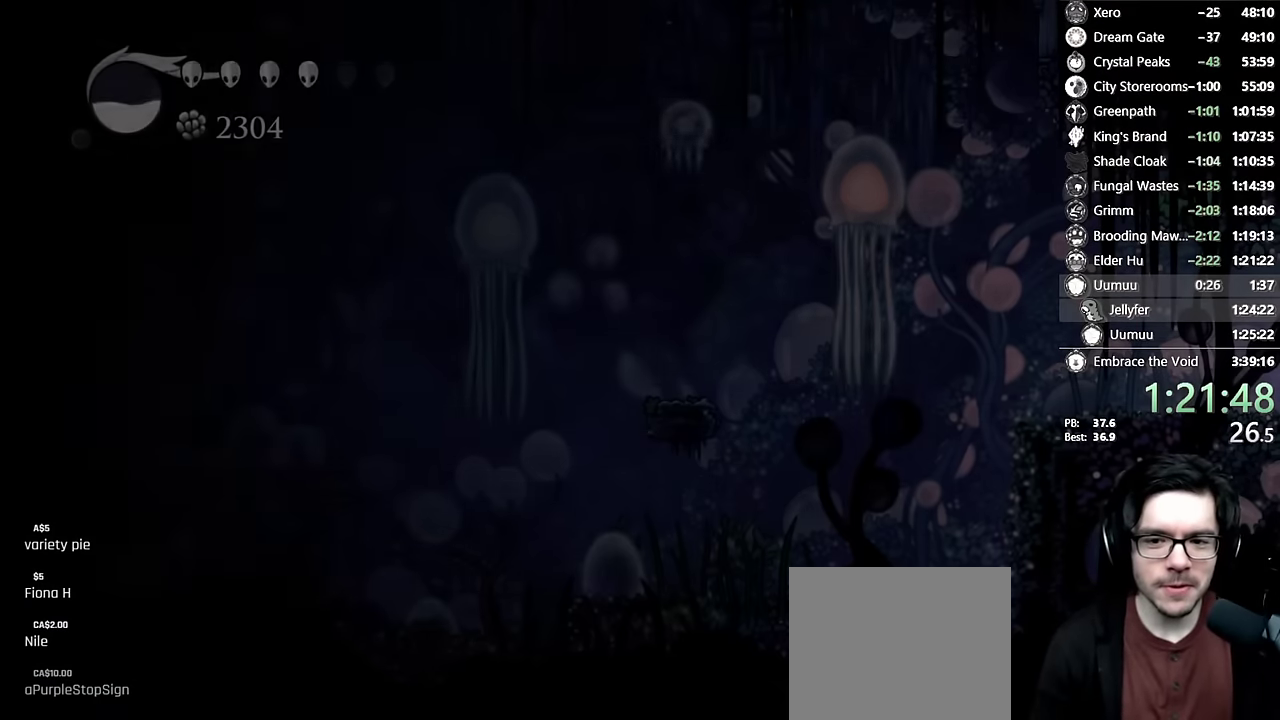
{"buttons": [], "left_stick": "center", "right_stick": "center"}
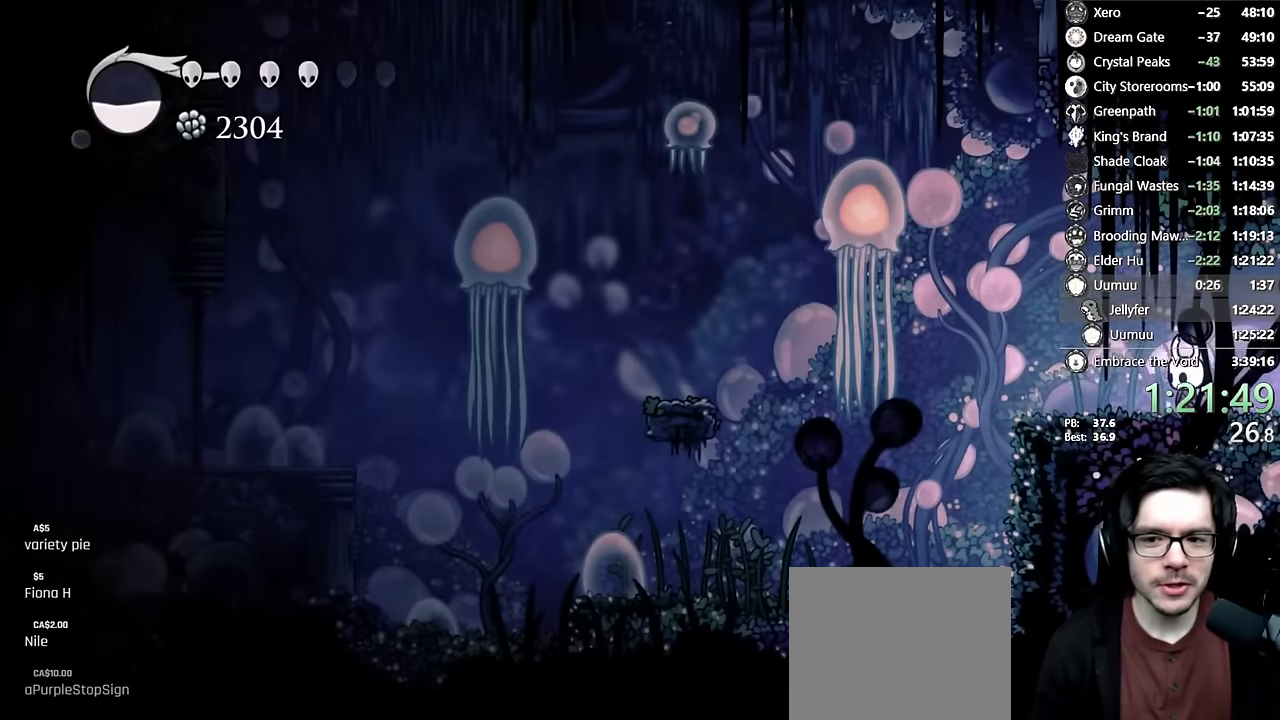
{"buttons": [], "left_stick": "up-left", "right_stick": "center"}